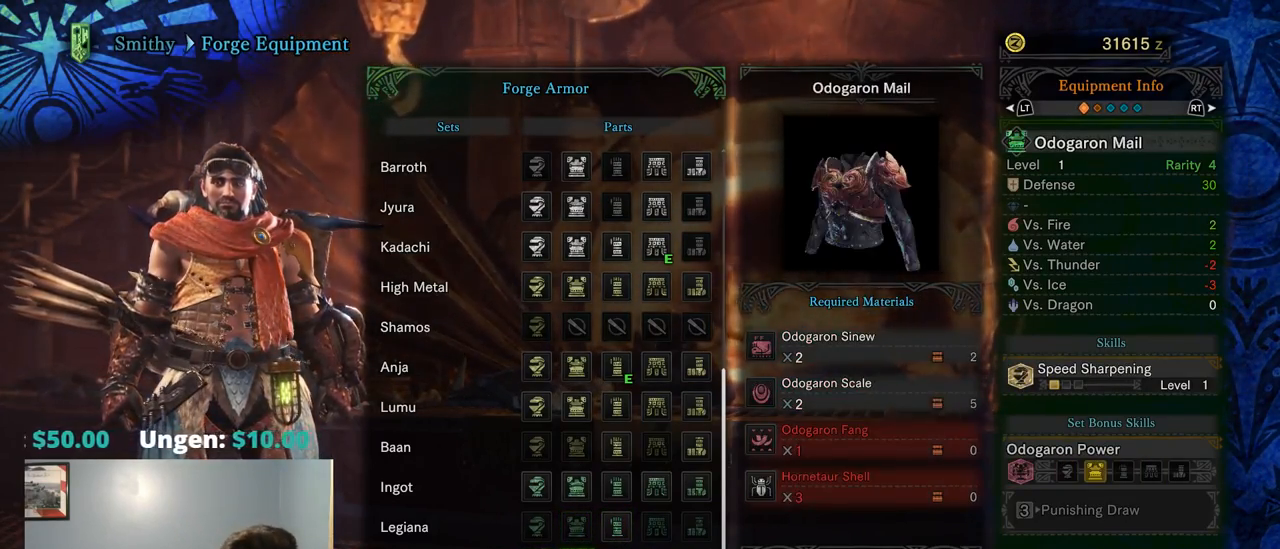
Gameplay with a controller (PlayStation layout); each line is a JSON object with the inputs held at the frame after it (dt_ms = milliseconds from this image to that frame). "events" lists button and stick changes between this image and that frame as [ms after this image, input, new state], when the widget could be followed in between. Not read: L3.
{"dt_ms": 500, "buttons": [], "left_stick": "center", "right_stick": "center", "events": [[17, "DPAD_RIGHT", "down"], [150, "DPAD_RIGHT", "up"], [317, "DPAD_RIGHT", "down"], [417, "DPAD_RIGHT", "up"]]}
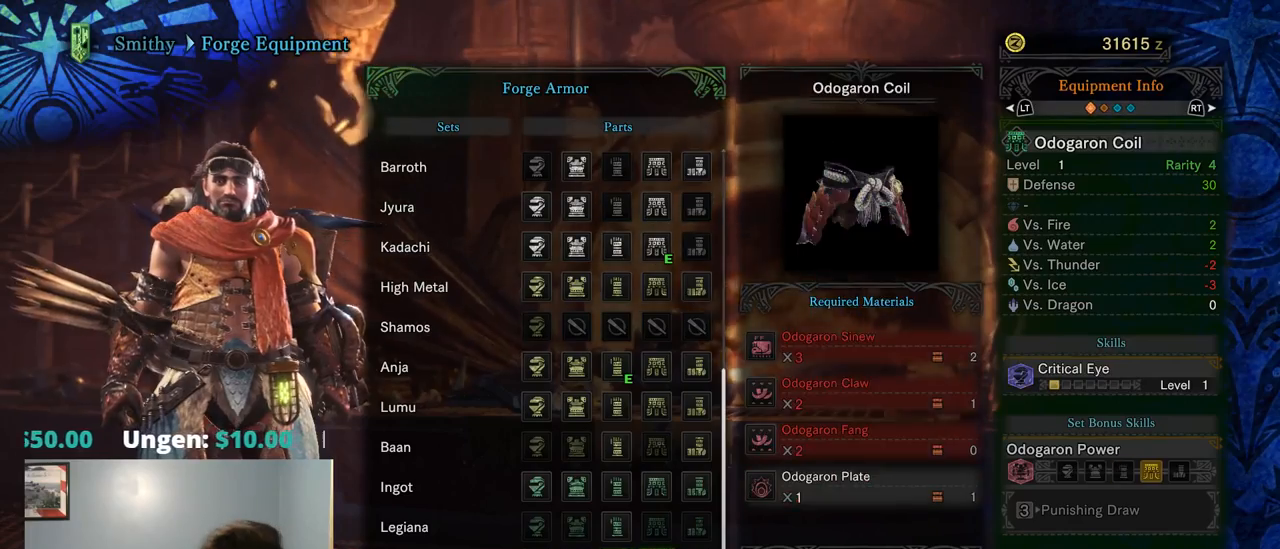
{"dt_ms": 500, "buttons": [], "left_stick": "center", "right_stick": "center", "events": [[284, "DPAD_RIGHT", "down"], [417, "DPAD_RIGHT", "up"]]}
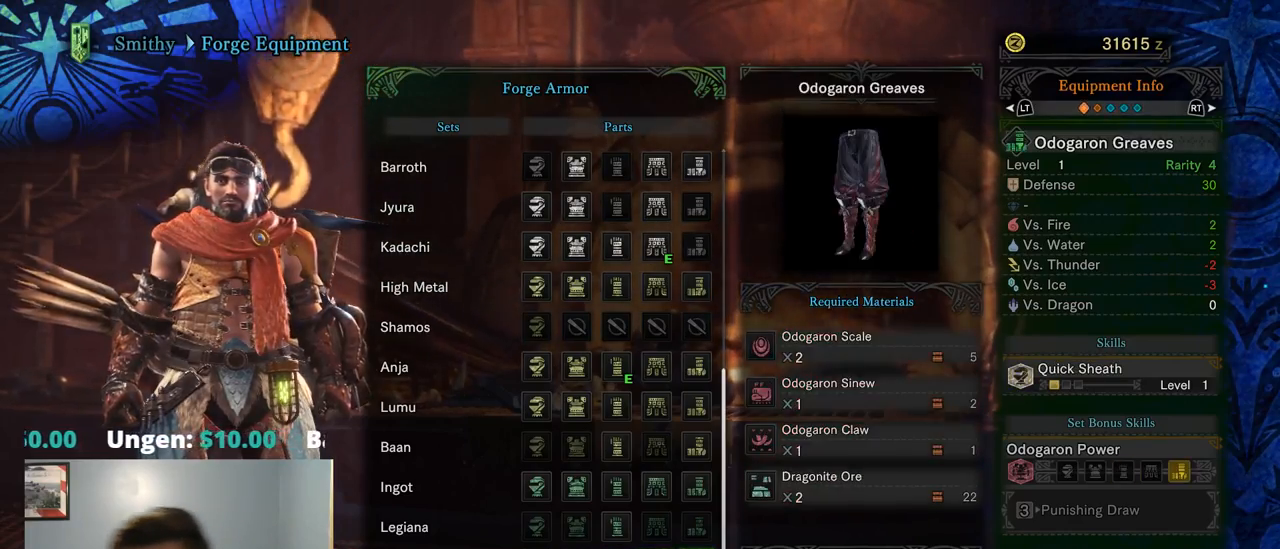
{"dt_ms": 500, "buttons": [], "left_stick": "center", "right_stick": "center", "events": [[217, "DPAD_RIGHT", "down"], [284, "DPAD_RIGHT", "up"]]}
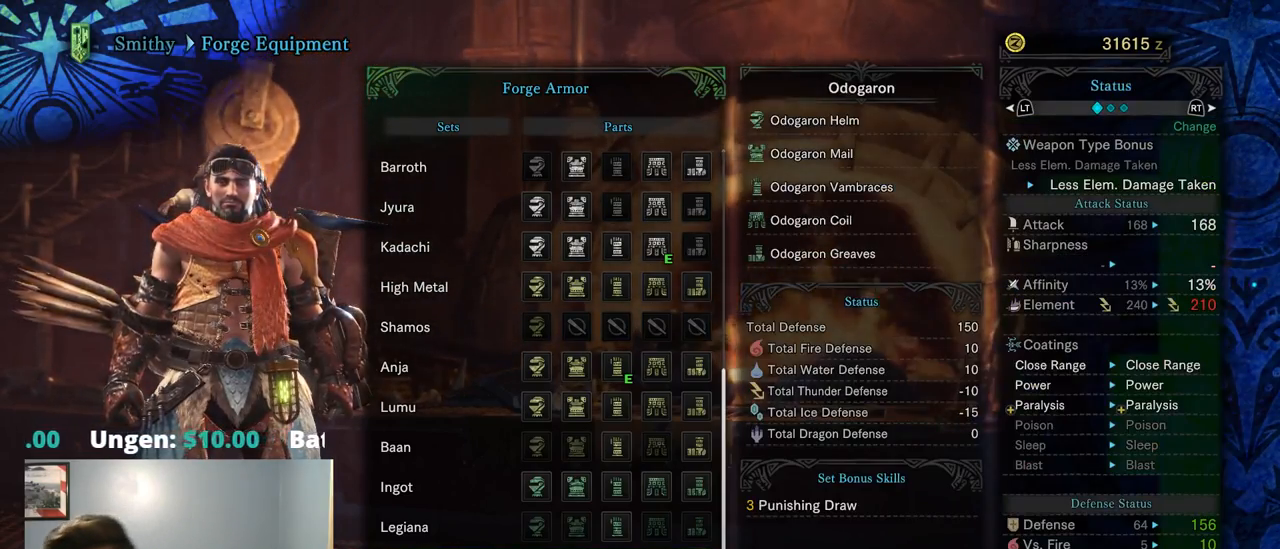
{"dt_ms": 500, "buttons": [], "left_stick": "center", "right_stick": "center", "events": []}
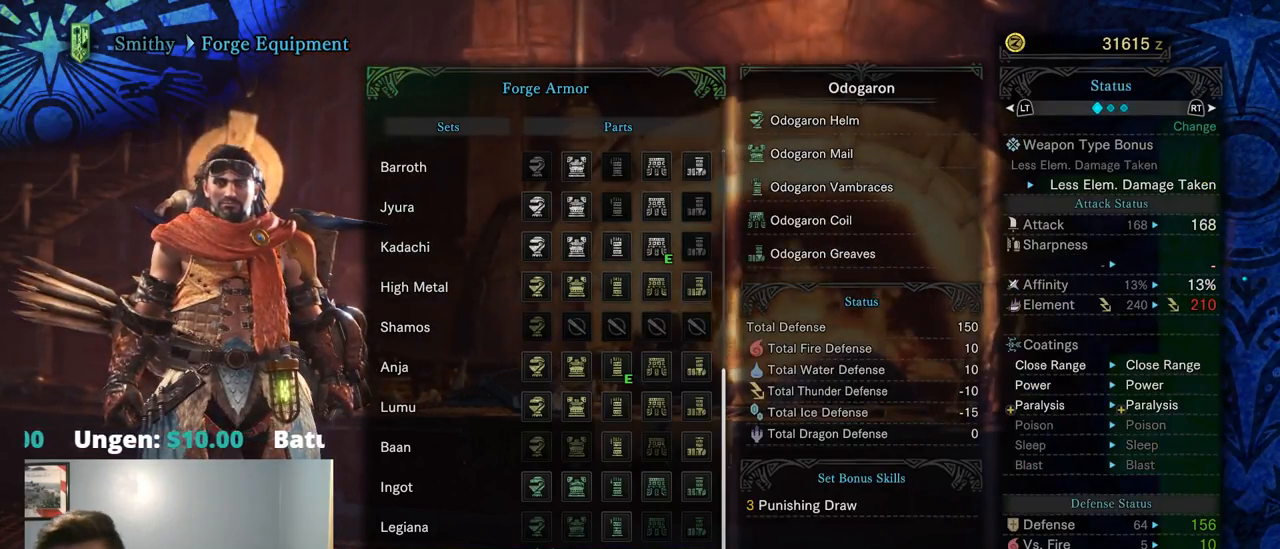
{"dt_ms": 500, "buttons": [], "left_stick": "center", "right_stick": "center", "events": []}
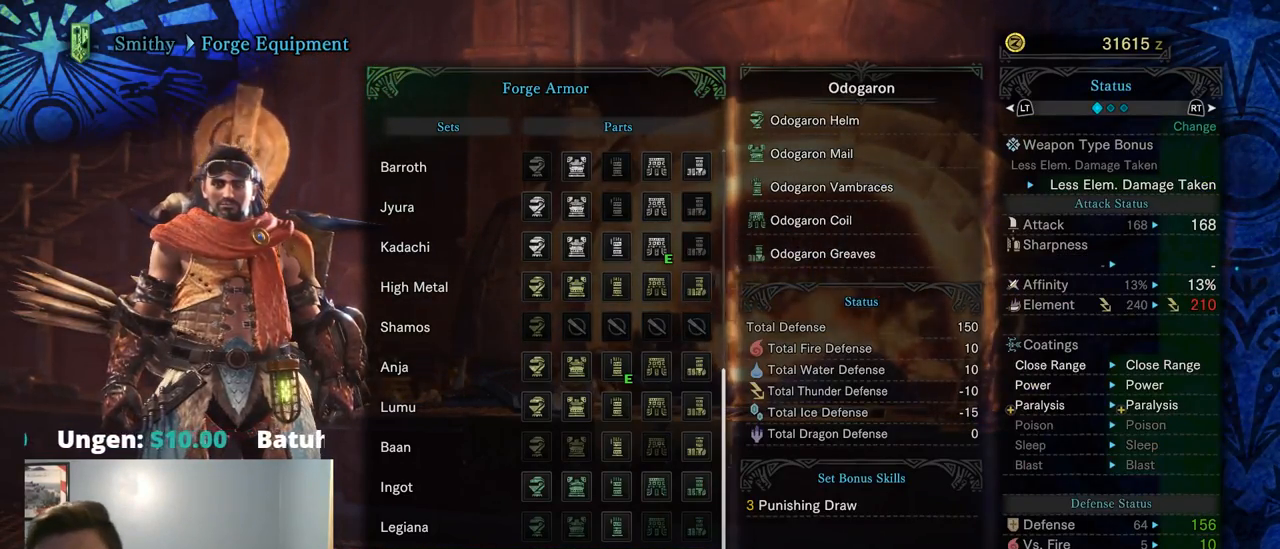
{"dt_ms": 500, "buttons": [], "left_stick": "center", "right_stick": "center", "events": []}
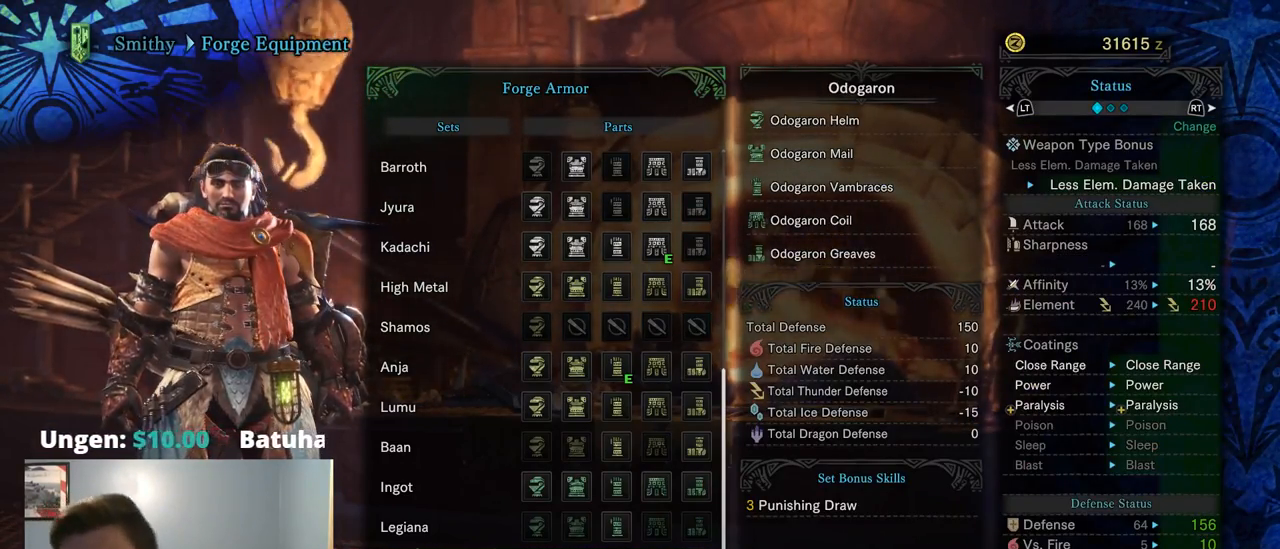
{"dt_ms": 500, "buttons": [], "left_stick": "center", "right_stick": "center", "events": []}
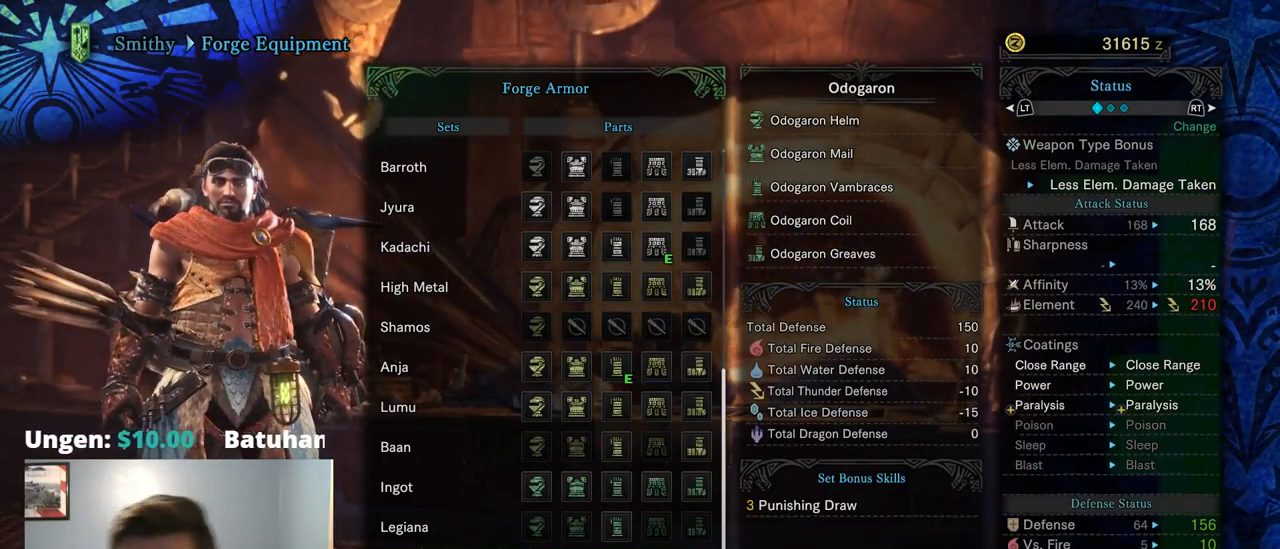
{"dt_ms": 500, "buttons": ["DPAD_LEFT"], "left_stick": "center", "right_stick": "center", "events": [[150, "DPAD_LEFT", "down"], [284, "DPAD_LEFT", "up"], [417, "DPAD_LEFT", "down"]]}
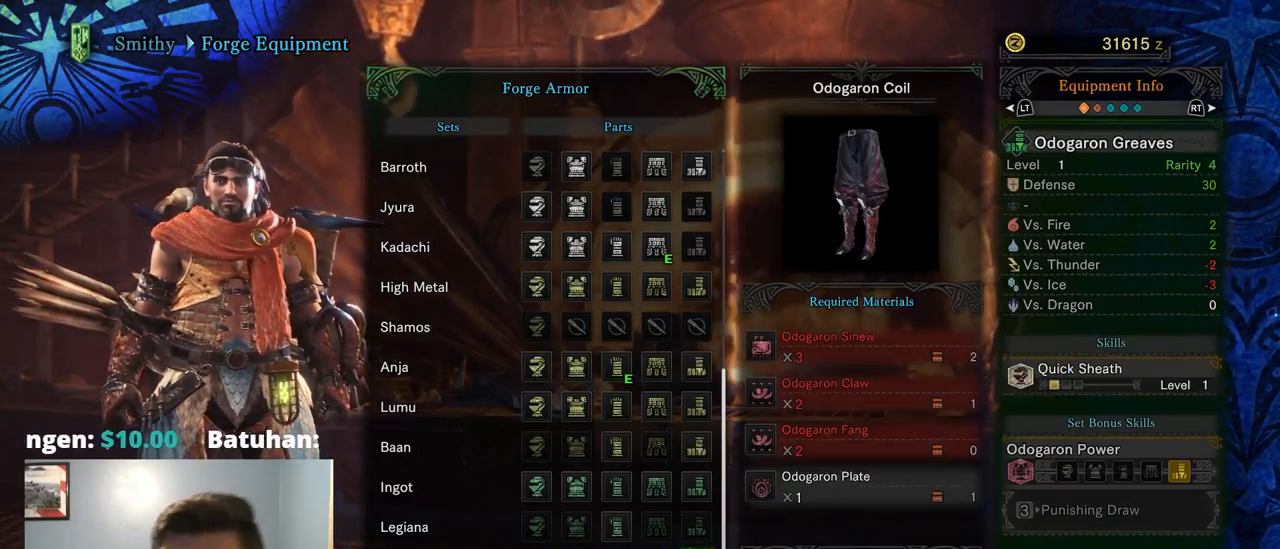
{"dt_ms": 500, "buttons": [], "left_stick": "center", "right_stick": "center", "events": [[84, "DPAD_LEFT", "up"], [217, "DPAD_LEFT", "down"], [350, "DPAD_LEFT", "up"]]}
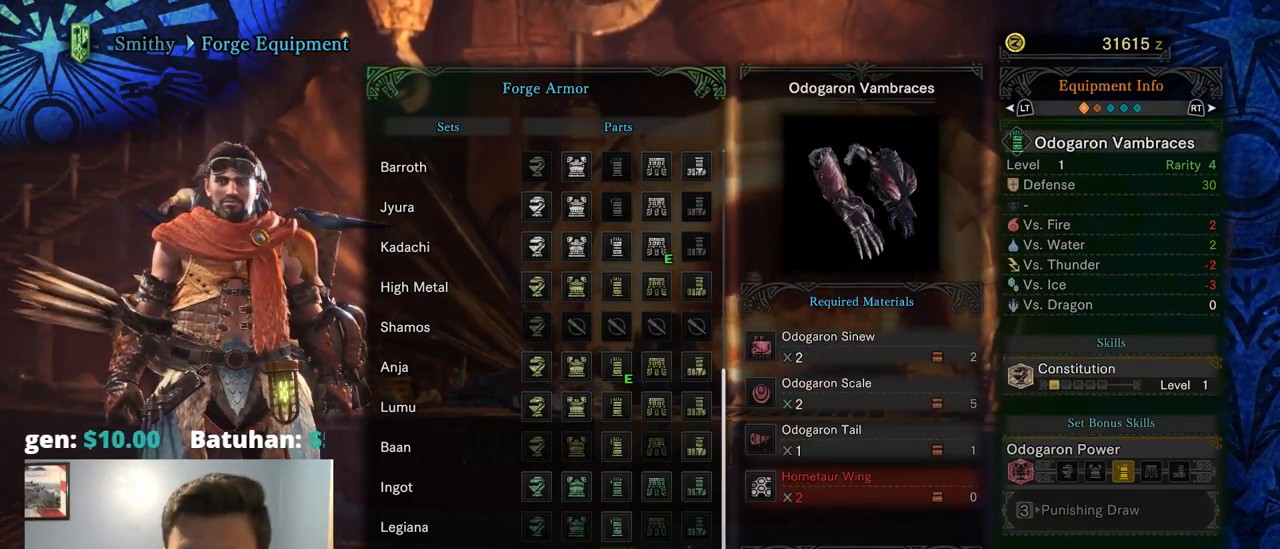
{"dt_ms": 500, "buttons": [], "left_stick": "center", "right_stick": "center", "events": [[17, "DPAD_LEFT", "down"], [117, "DPAD_LEFT", "up"]]}
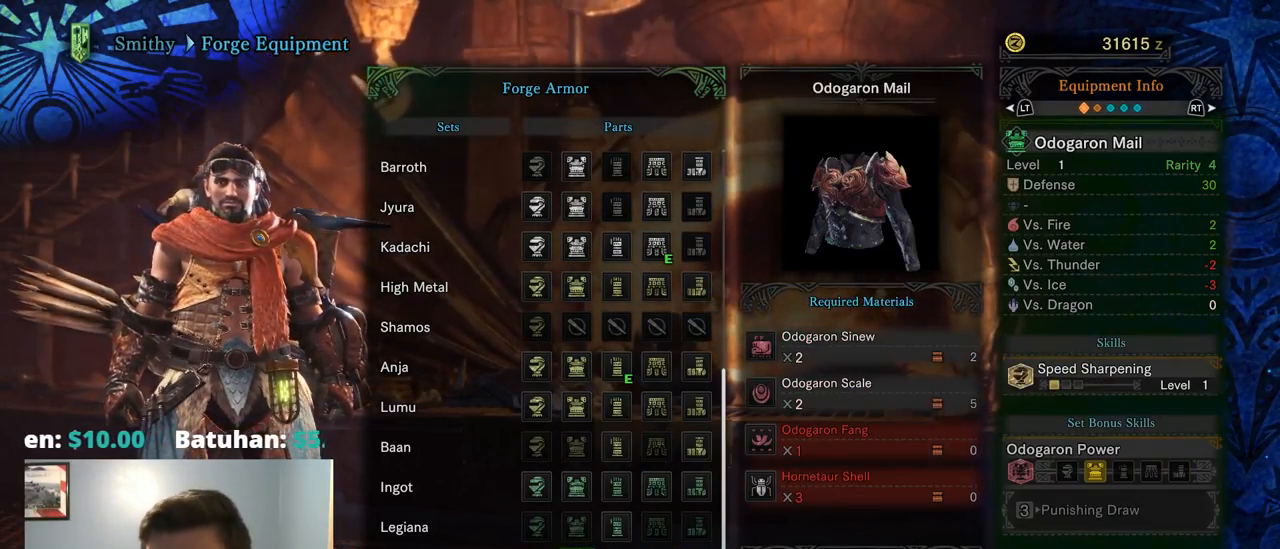
{"dt_ms": 500, "buttons": [], "left_stick": "center", "right_stick": "center", "events": []}
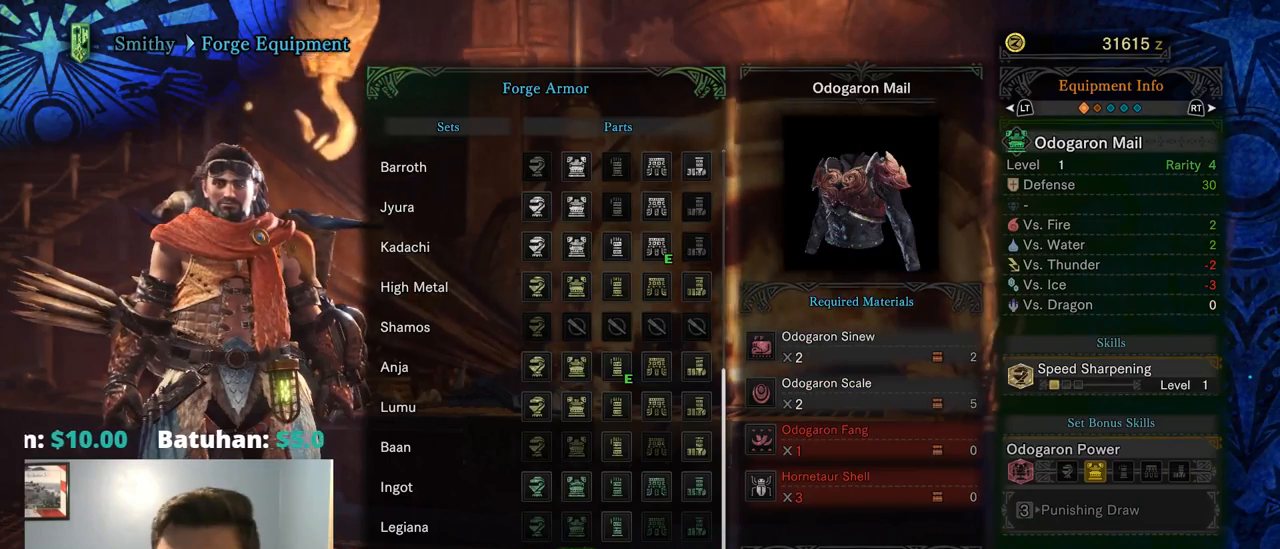
{"dt_ms": 500, "buttons": [], "left_stick": "center", "right_stick": "center", "events": [[34, "DPAD_LEFT", "down"], [167, "DPAD_LEFT", "up"]]}
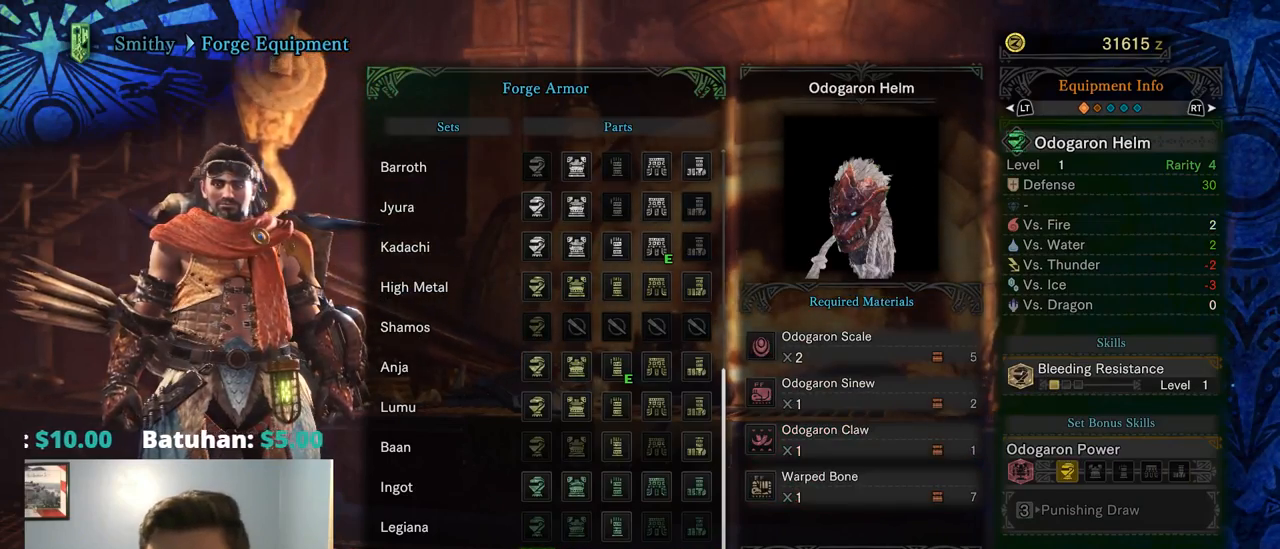
{"dt_ms": 500, "buttons": [], "left_stick": "center", "right_stick": "center", "events": []}
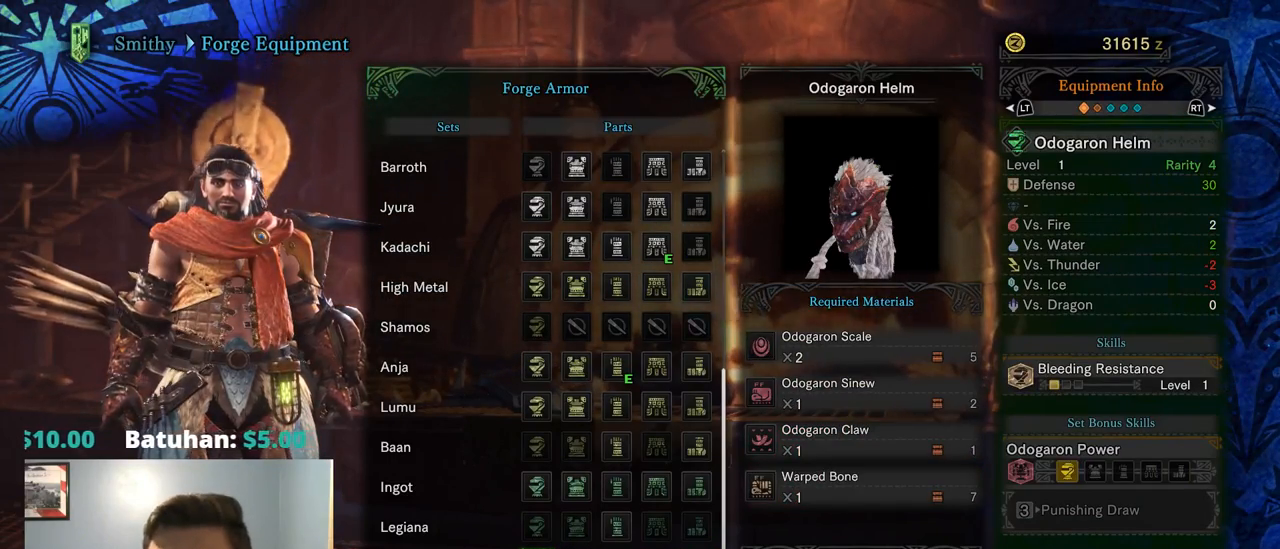
{"dt_ms": 500, "buttons": [], "left_stick": "center", "right_stick": "center", "events": []}
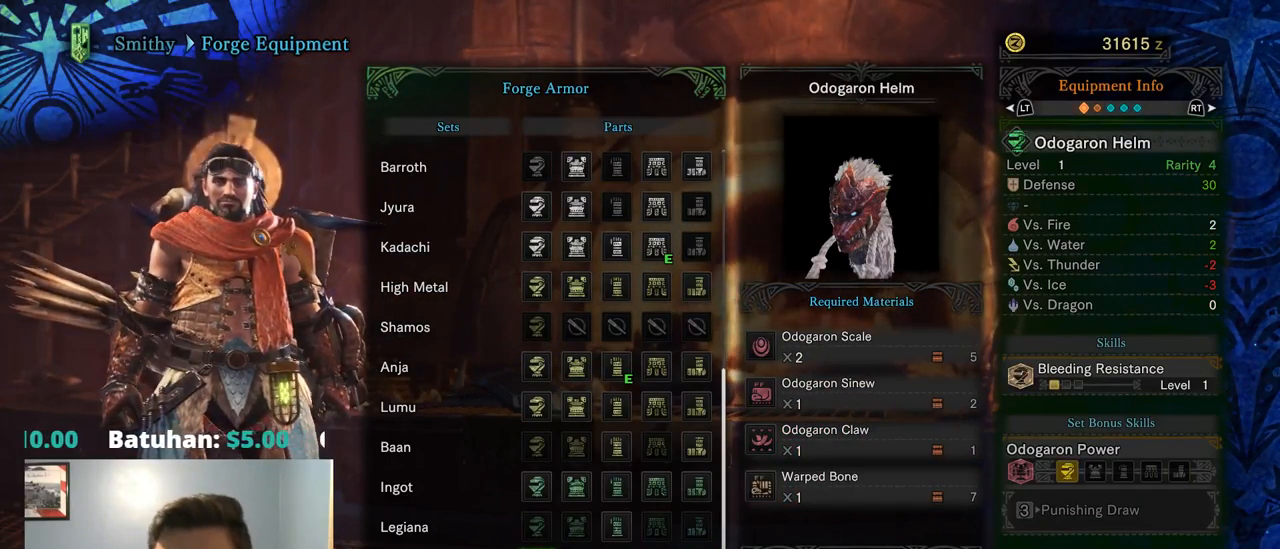
{"dt_ms": 500, "buttons": [], "left_stick": "center", "right_stick": "center", "events": []}
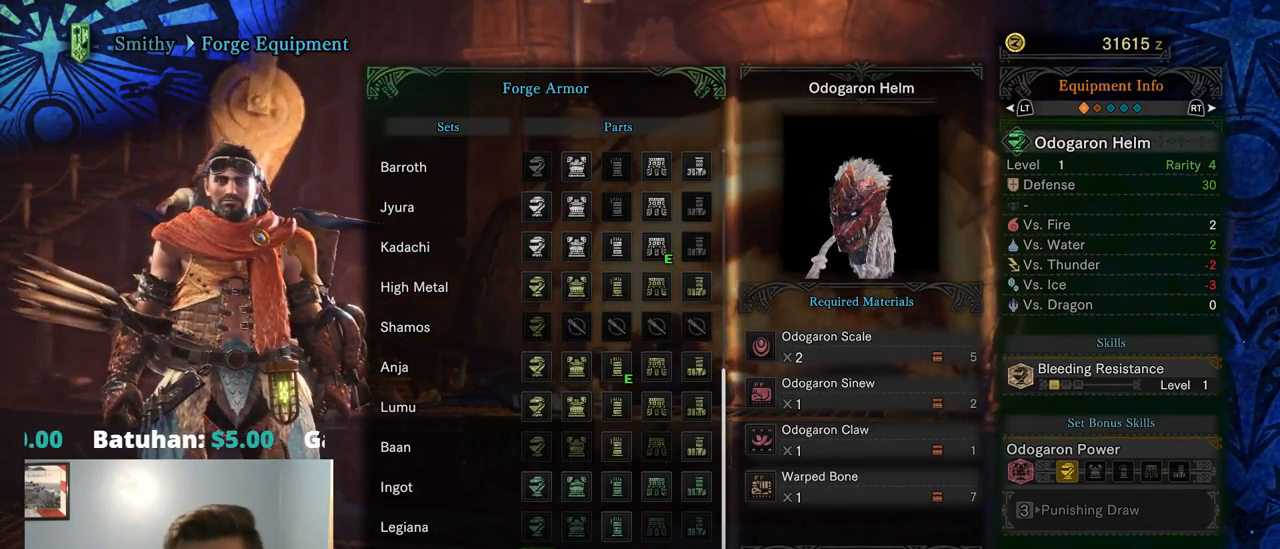
{"dt_ms": 500, "buttons": [], "left_stick": "center", "right_stick": "center", "events": []}
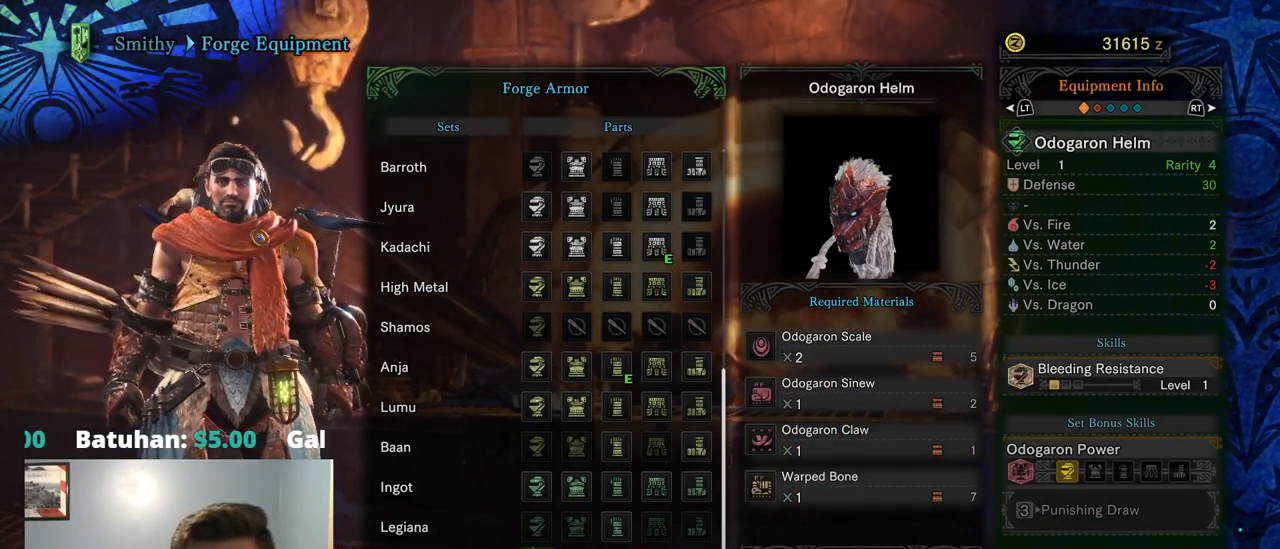
{"dt_ms": 500, "buttons": ["DPAD_RIGHT"], "left_stick": "center", "right_stick": "center", "events": [[184, "DPAD_RIGHT", "down"], [334, "DPAD_RIGHT", "up"], [434, "DPAD_RIGHT", "down"]]}
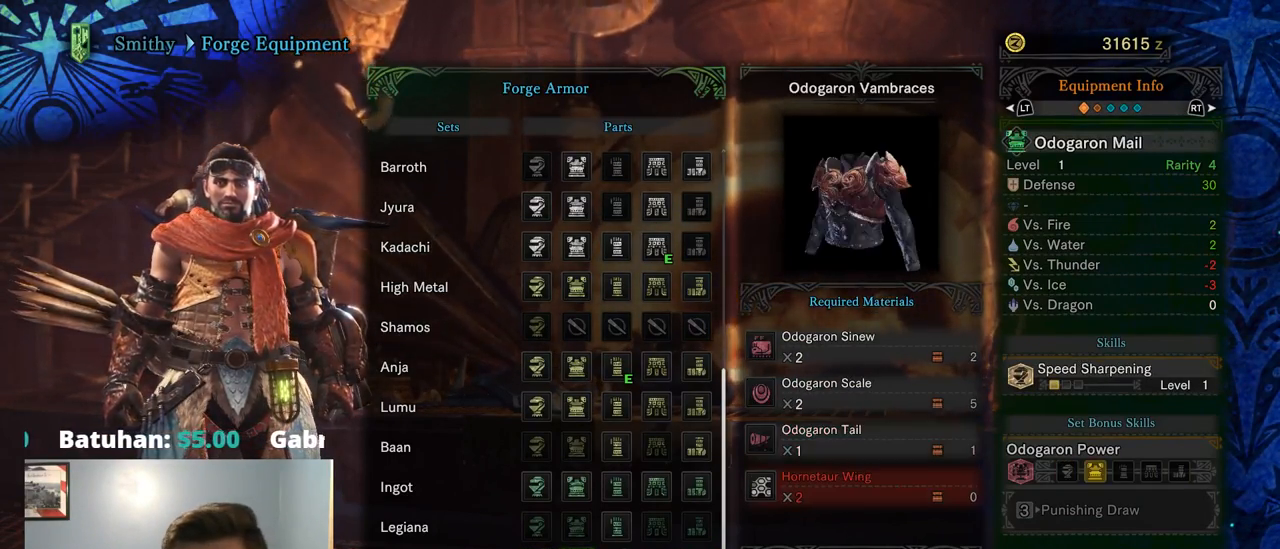
{"dt_ms": 500, "buttons": ["DPAD_RIGHT"], "left_stick": "center", "right_stick": "center", "events": [[100, "DPAD_RIGHT", "up"], [500, "DPAD_RIGHT", "down"]]}
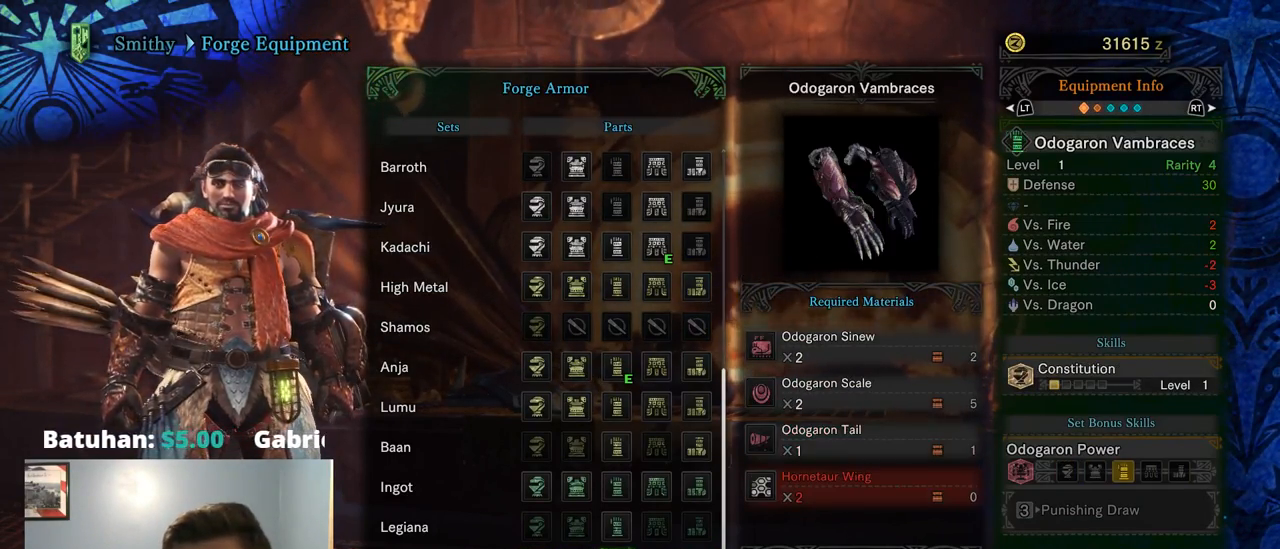
{"dt_ms": 500, "buttons": [], "left_stick": "center", "right_stick": "center", "events": [[167, "DPAD_RIGHT", "up"]]}
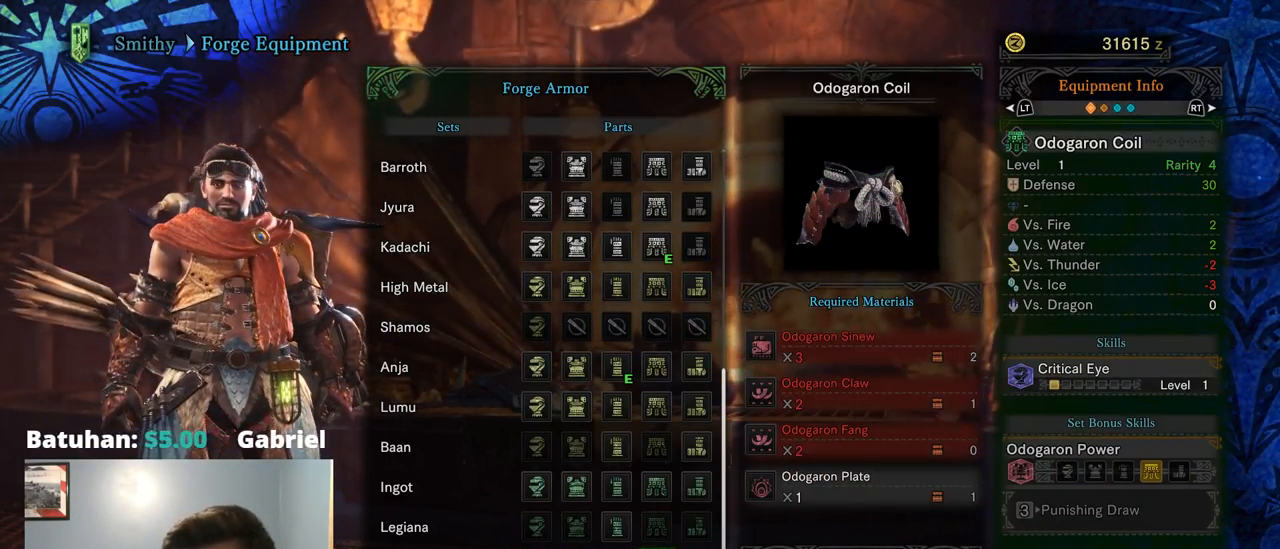
{"dt_ms": 500, "buttons": ["DPAD_LEFT"], "left_stick": "center", "right_stick": "center", "events": [[384, "DPAD_LEFT", "down"]]}
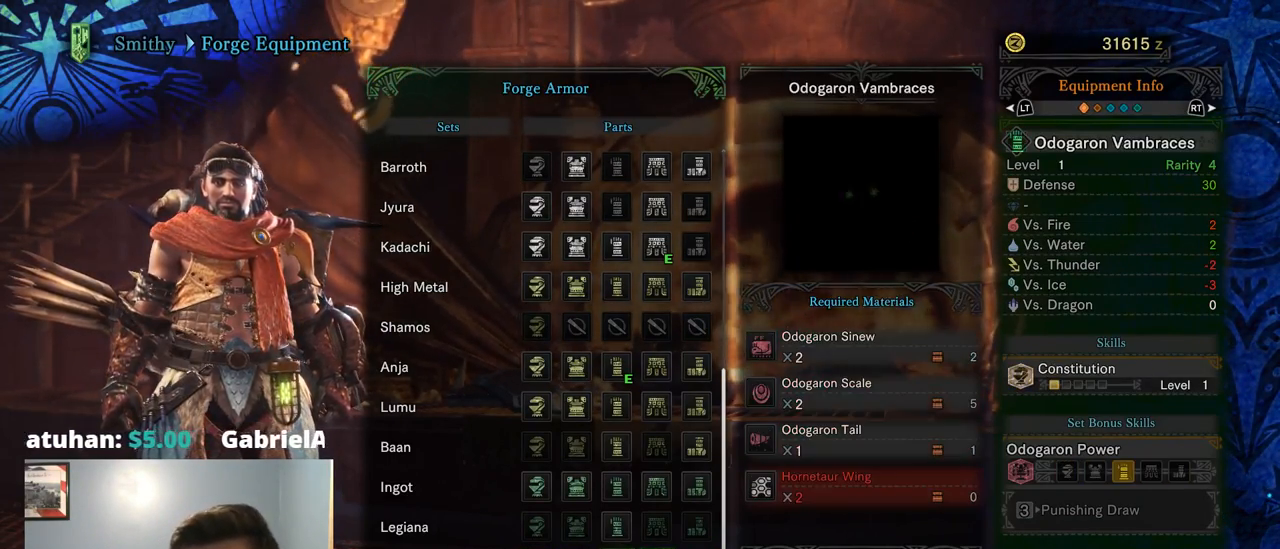
{"dt_ms": 500, "buttons": [], "left_stick": "center", "right_stick": "center", "events": [[17, "DPAD_LEFT", "up"]]}
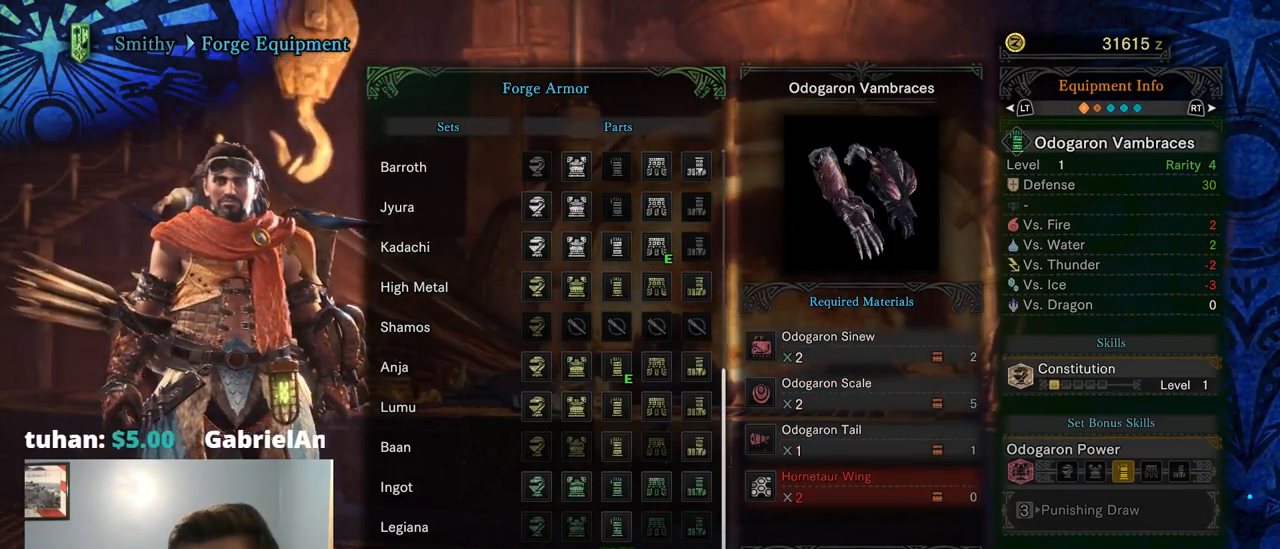
{"dt_ms": 999, "buttons": [], "left_stick": "center", "right_stick": "center"}
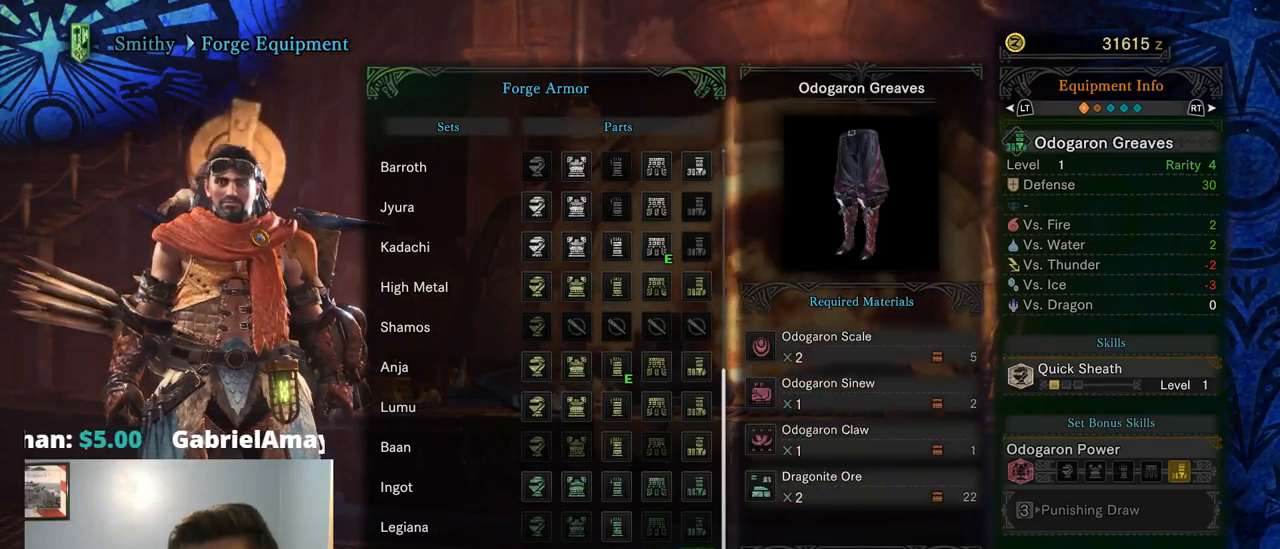
{"dt_ms": 500, "buttons": [], "left_stick": "center", "right_stick": "center", "events": []}
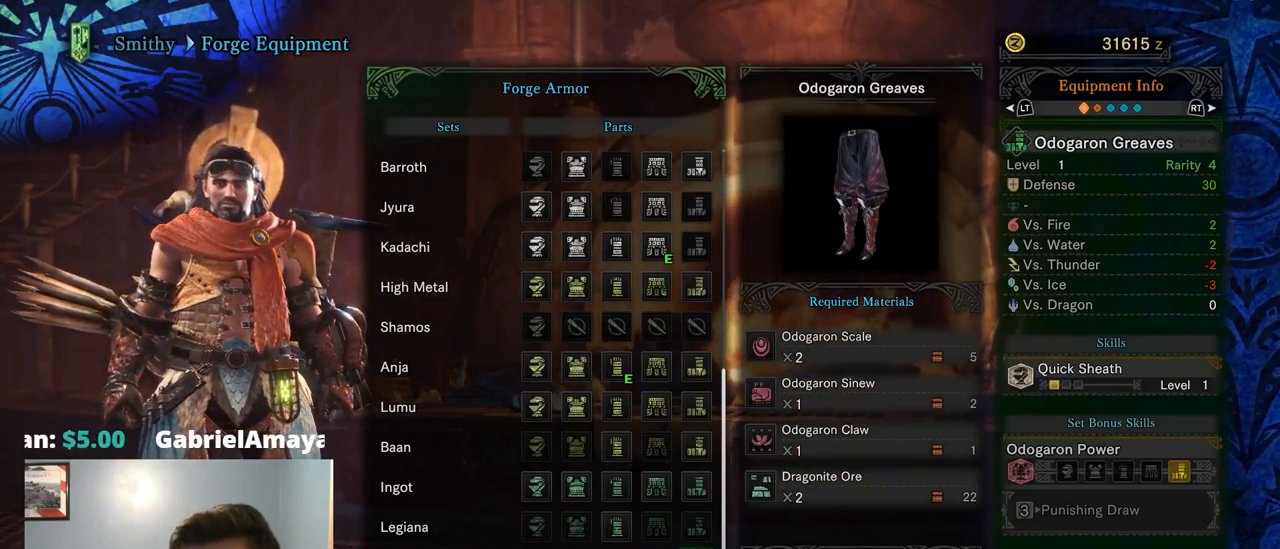
{"dt_ms": 500, "buttons": ["DPAD_LEFT"], "left_stick": "center", "right_stick": "center", "events": [[334, "DPAD_LEFT", "down"]]}
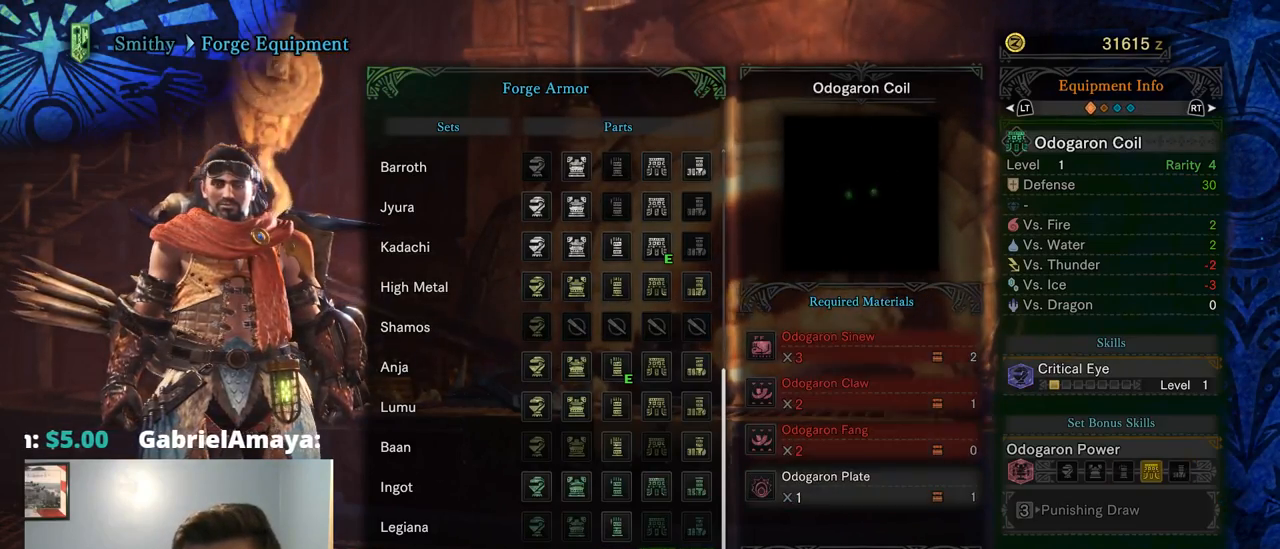
{"dt_ms": 500, "buttons": [], "left_stick": "center", "right_stick": "center", "events": [[34, "DPAD_LEFT", "up"], [234, "DPAD_LEFT", "down"], [434, "DPAD_LEFT", "up"]]}
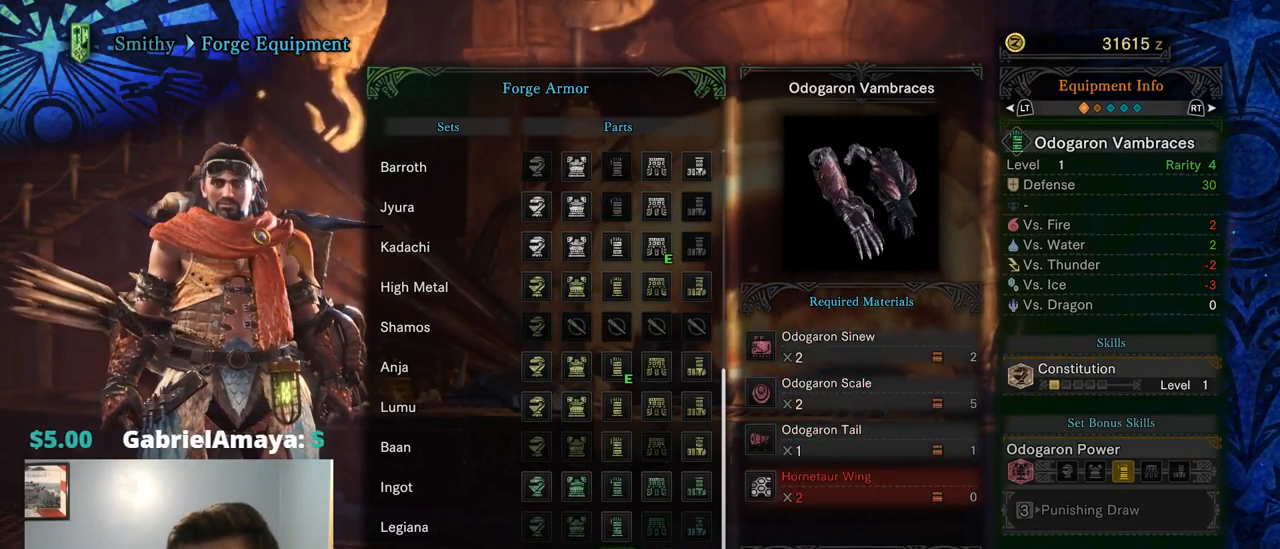
{"dt_ms": 500, "buttons": [], "left_stick": "center", "right_stick": "center", "events": [[134, "DPAD_RIGHT", "down"], [284, "DPAD_RIGHT", "up"]]}
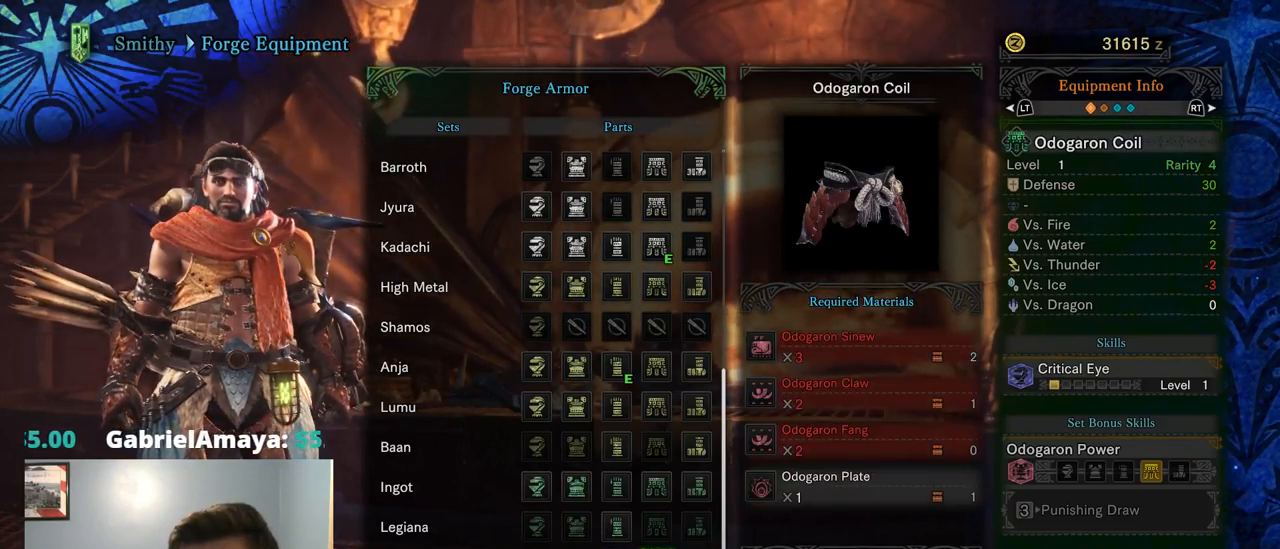
{"dt_ms": 500, "buttons": [], "left_stick": "center", "right_stick": "center", "events": [[84, "SELECT", "down"], [284, "SELECT", "up"]]}
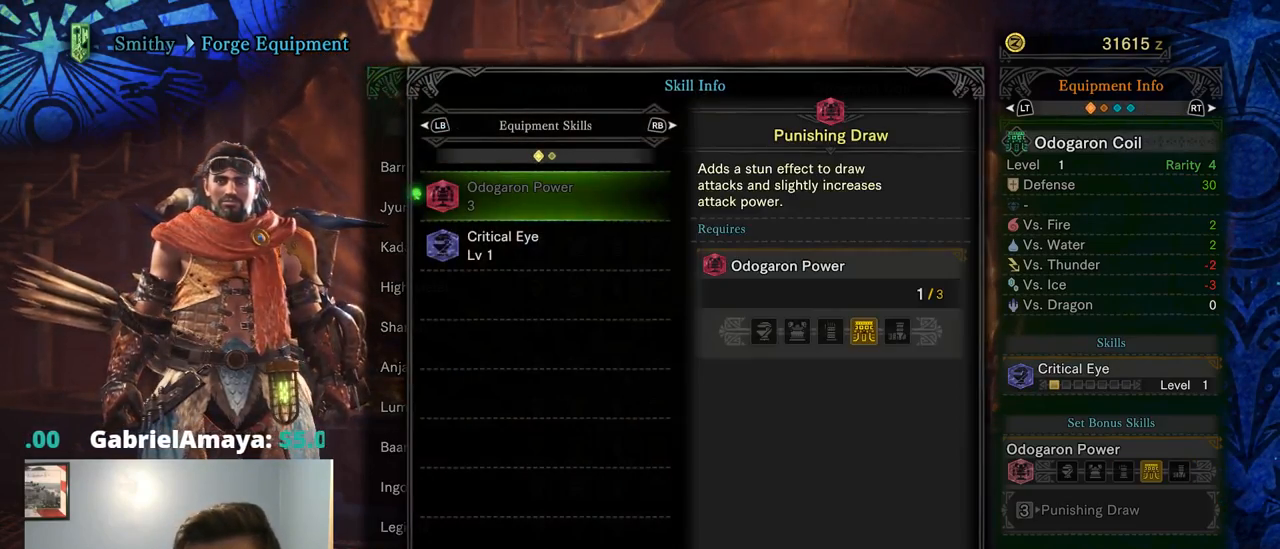
{"dt_ms": 500, "buttons": [], "left_stick": "center", "right_stick": "center", "events": []}